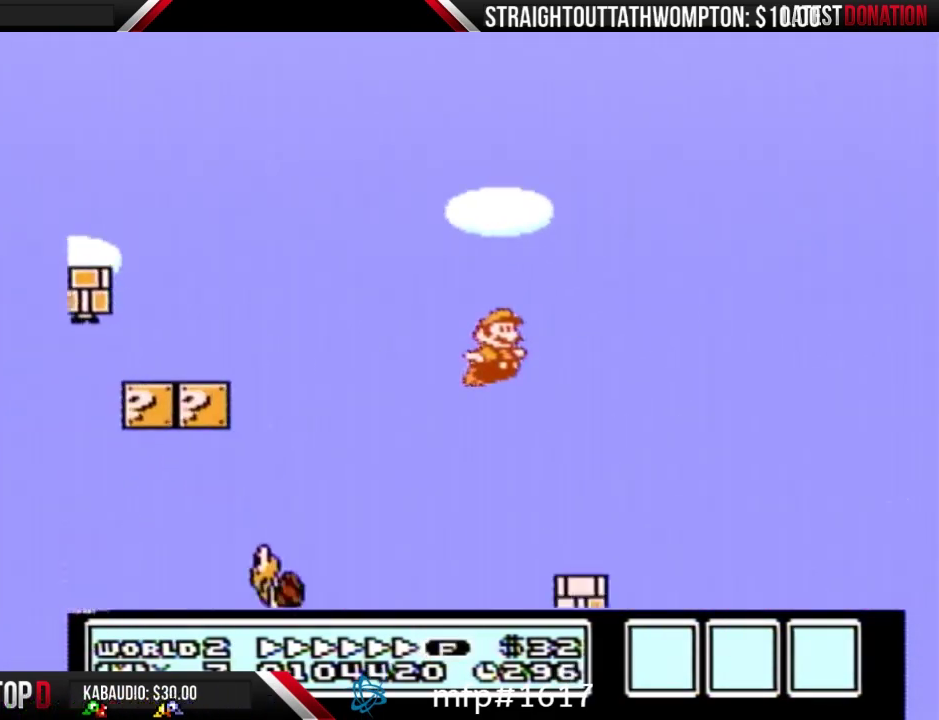
Gameplay with a controller (Nintendo layout); each line is a JSON object with the inputs held at the frame after it. "events" lists button and stick changes between this image and that frame as [ms after this image, input, new state], when the widget could be followed in between. Not read: L3 R3.
{"buttons": ["A", "B", "DPAD_RIGHT"], "events": [[467, "A", "down"]]}
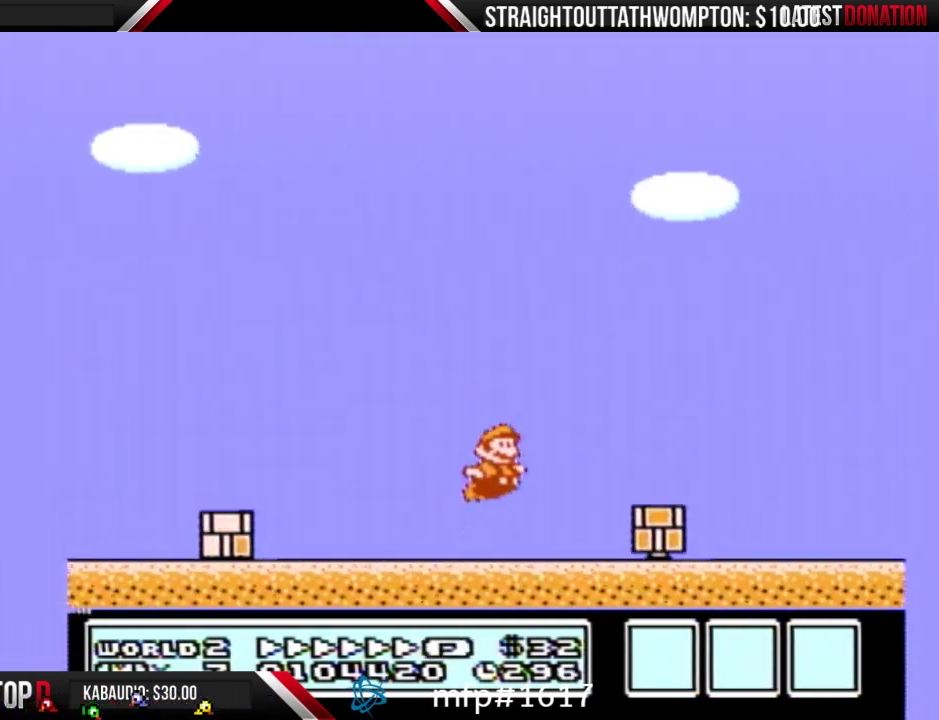
{"buttons": ["B", "DPAD_RIGHT"], "events": [[67, "A", "up"]]}
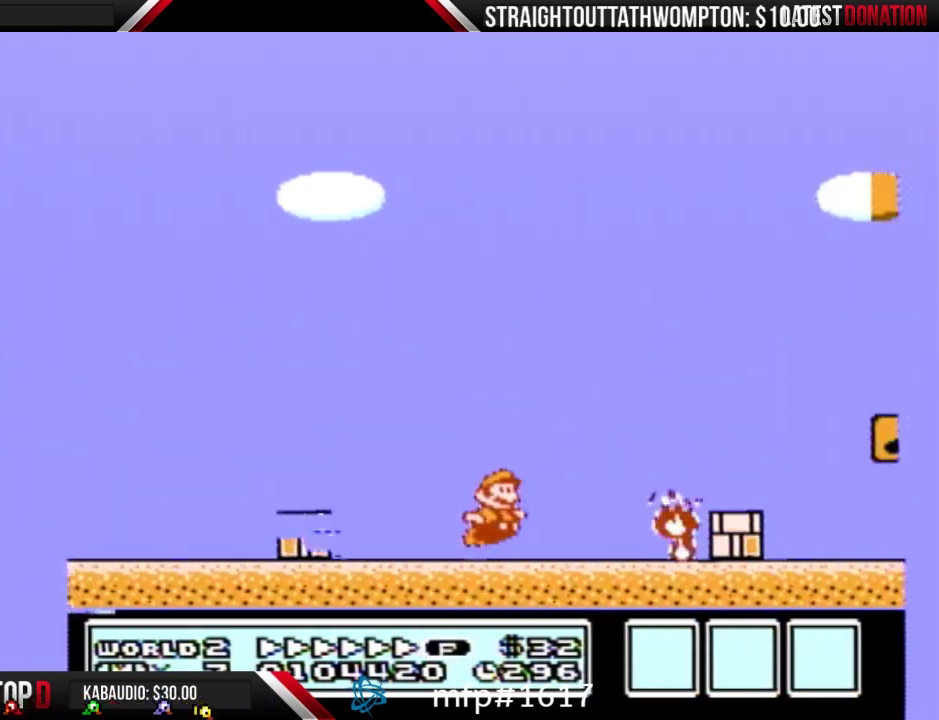
{"buttons": ["B", "DPAD_RIGHT"], "events": [[33, "A", "down"], [500, "A", "up"]]}
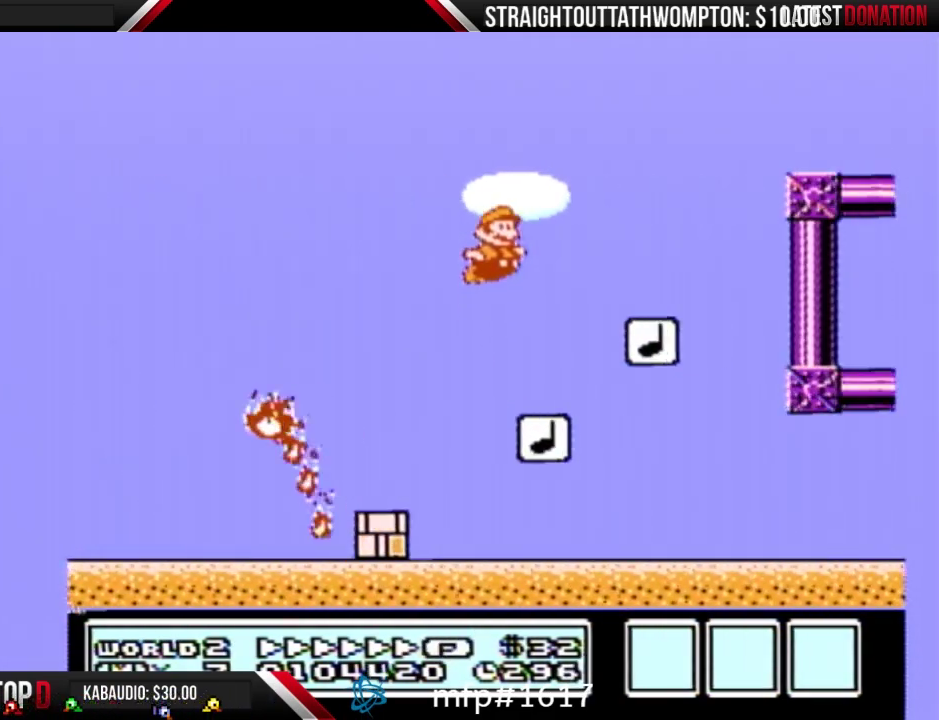
{"buttons": ["A", "B", "DPAD_RIGHT"], "events": [[100, "DPAD_LEFT", "down"], [100, "DPAD_RIGHT", "up"], [267, "DPAD_LEFT", "up"], [300, "DPAD_RIGHT", "down"], [333, "A", "down"]]}
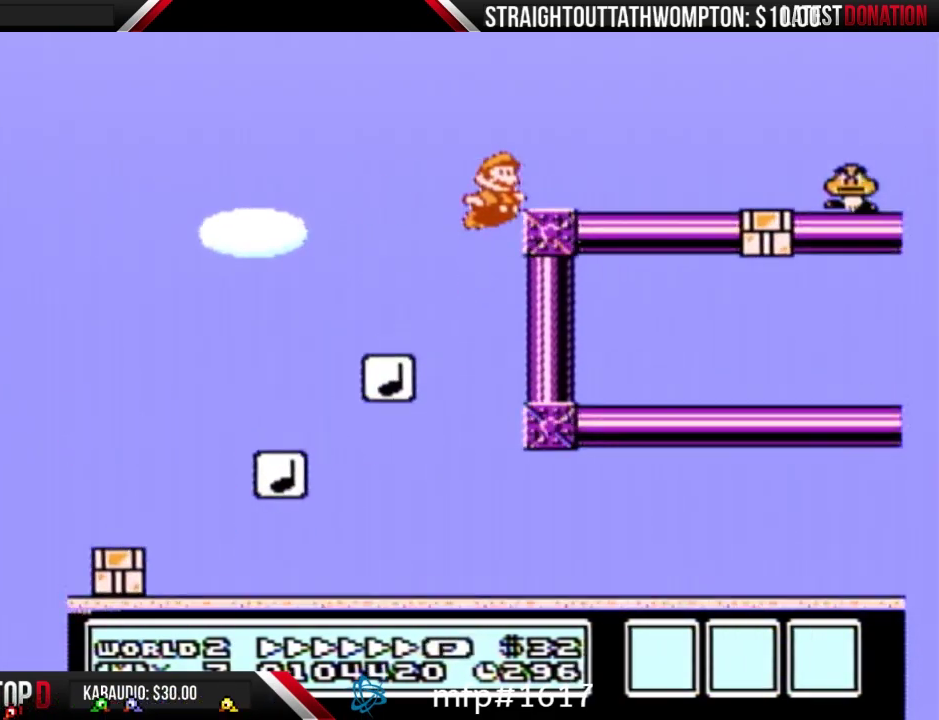
{"buttons": ["A", "B", "DPAD_RIGHT"], "events": []}
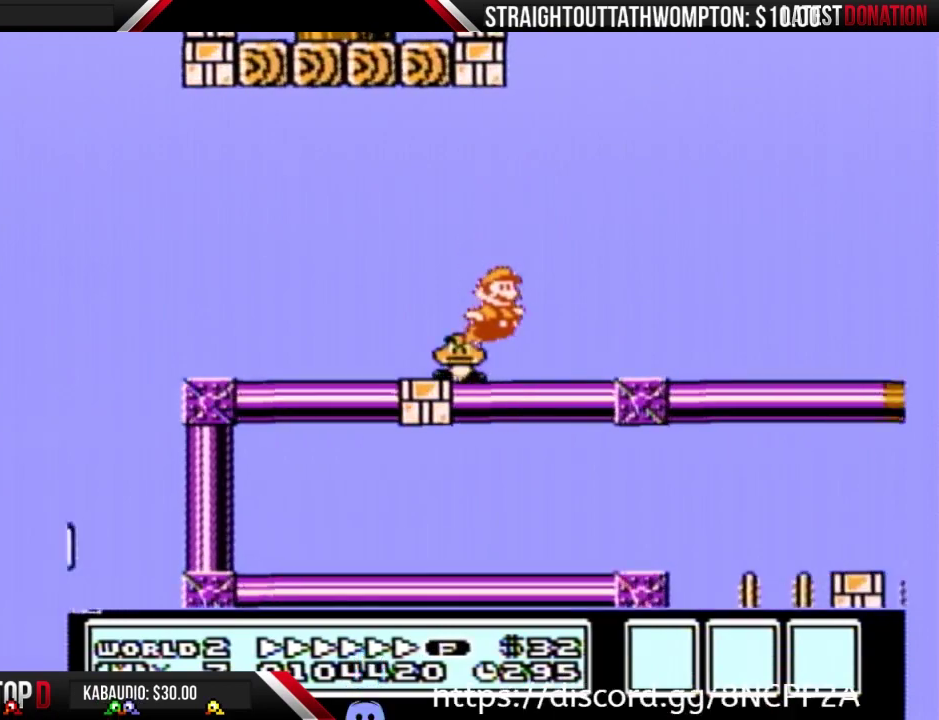
{"buttons": ["B", "DPAD_RIGHT"], "events": [[400, "A", "up"]]}
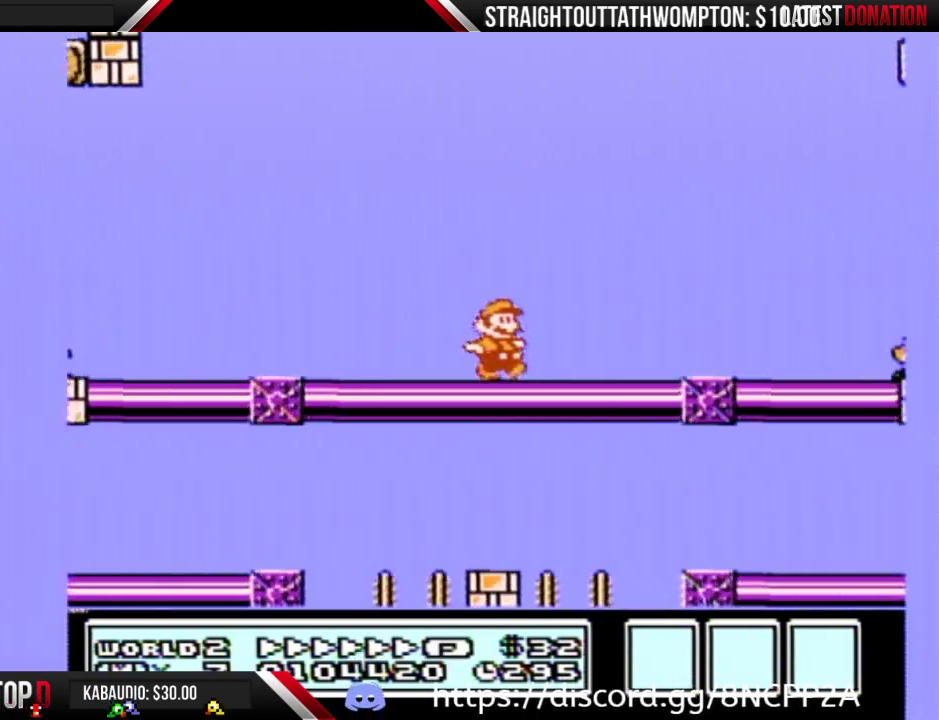
{"buttons": ["B", "DPAD_RIGHT"], "events": [[233, "A", "down"], [300, "A", "up"], [300, "B", "up"], [433, "B", "down"]]}
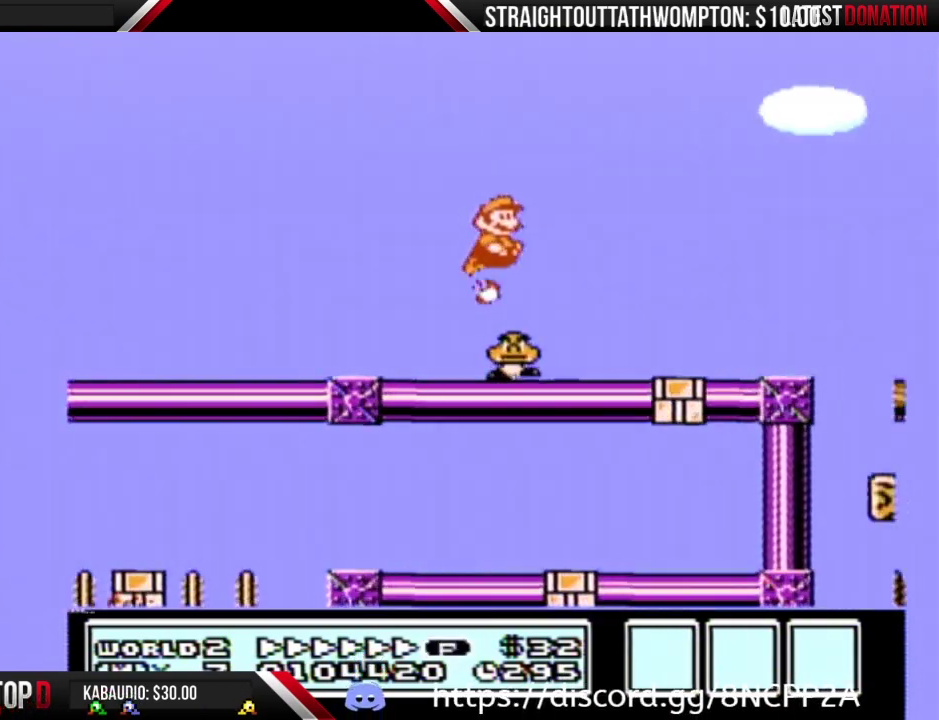
{"buttons": ["A", "B", "DPAD_RIGHT"], "events": [[400, "A", "down"]]}
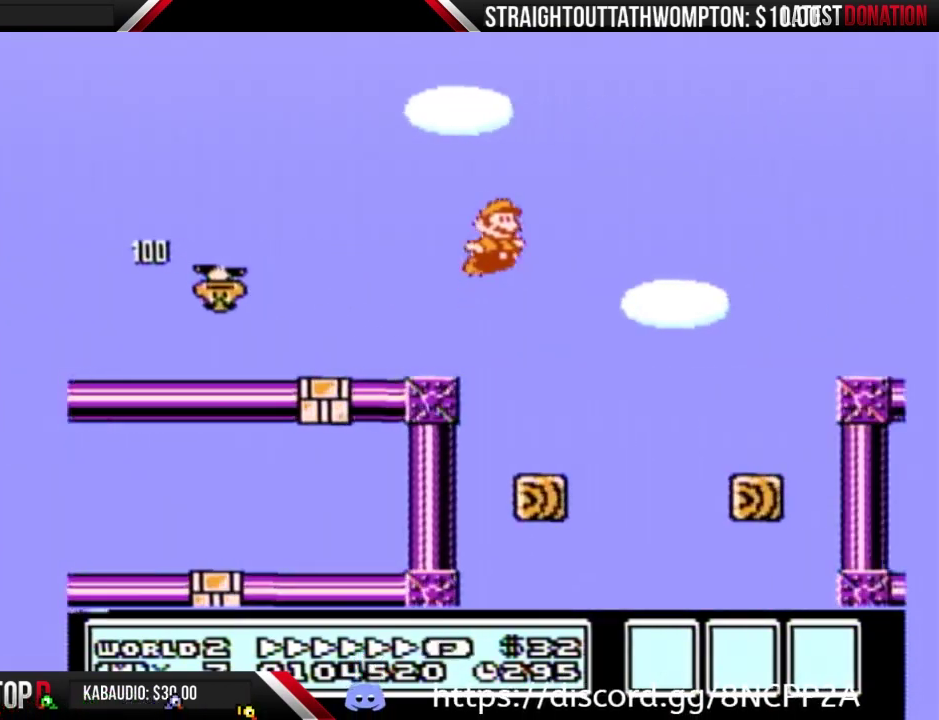
{"buttons": ["B", "DPAD_RIGHT"], "events": [[167, "A", "up"]]}
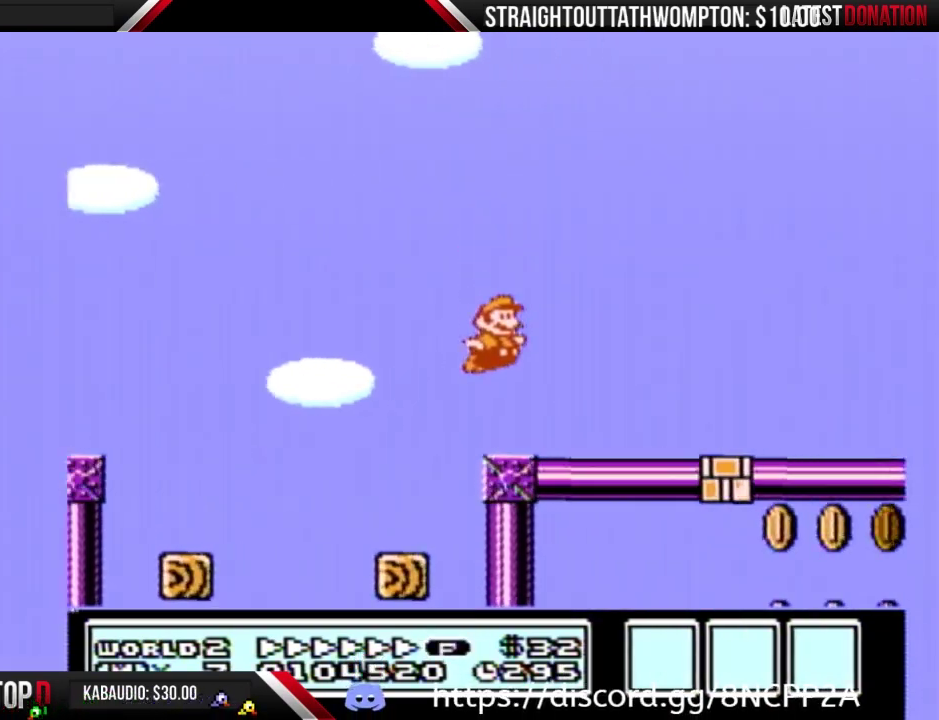
{"buttons": ["B", "DPAD_RIGHT"], "events": []}
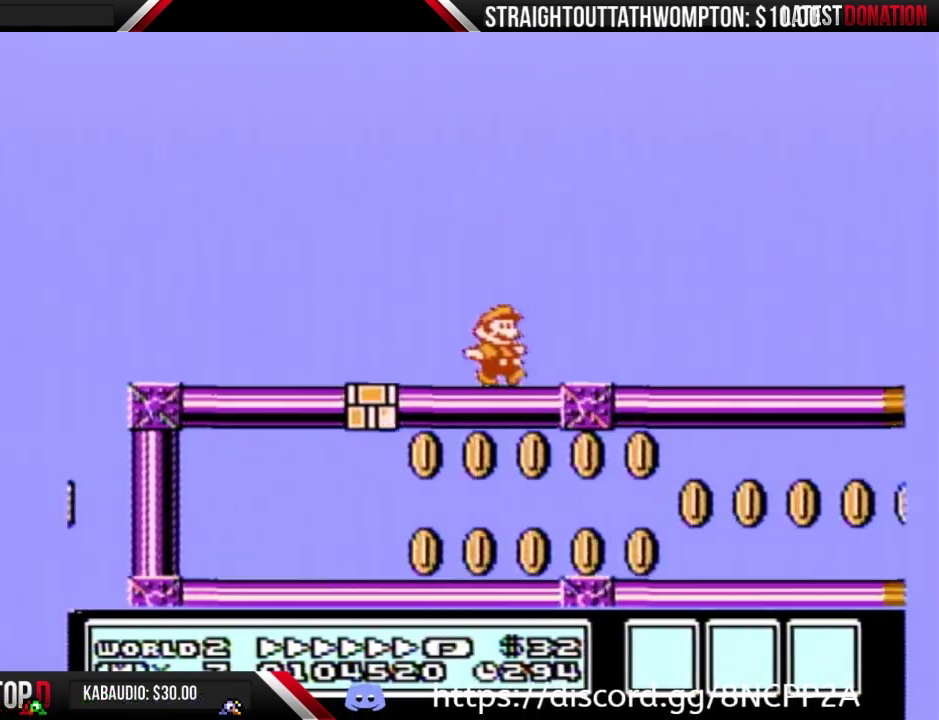
{"buttons": ["B", "DPAD_RIGHT"], "events": []}
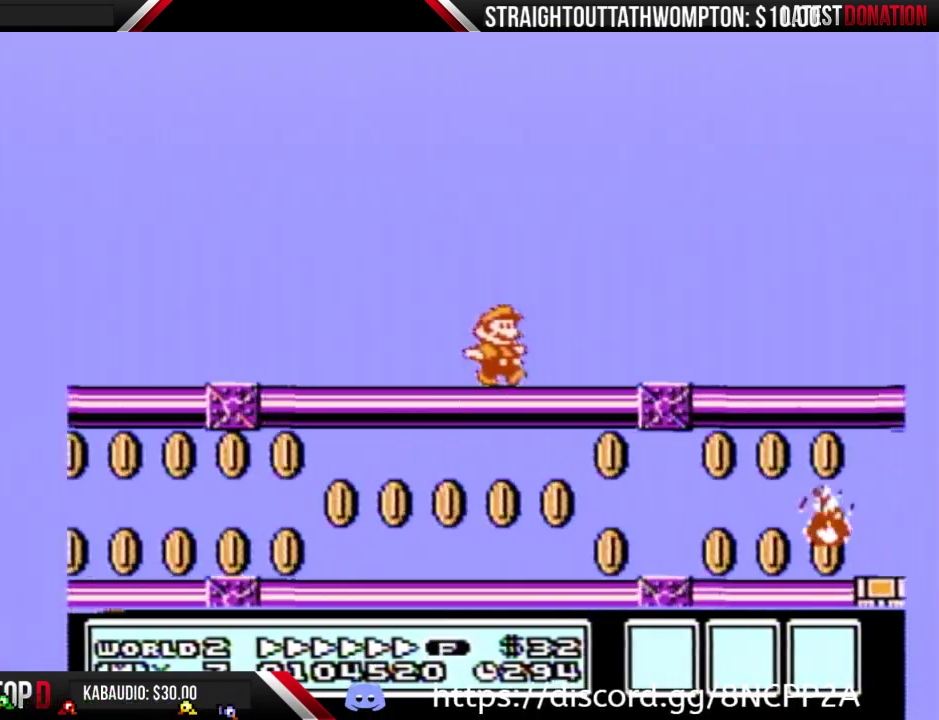
{"buttons": ["B", "DPAD_RIGHT"], "events": []}
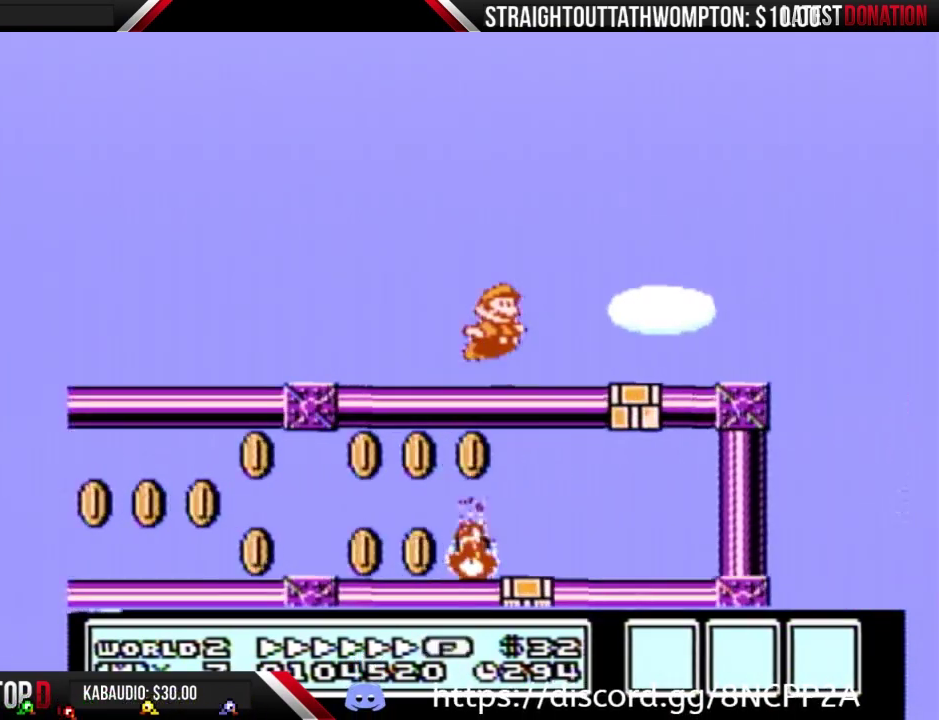
{"buttons": ["B", "DPAD_RIGHT"], "events": [[100, "B", "up"], [267, "B", "down"]]}
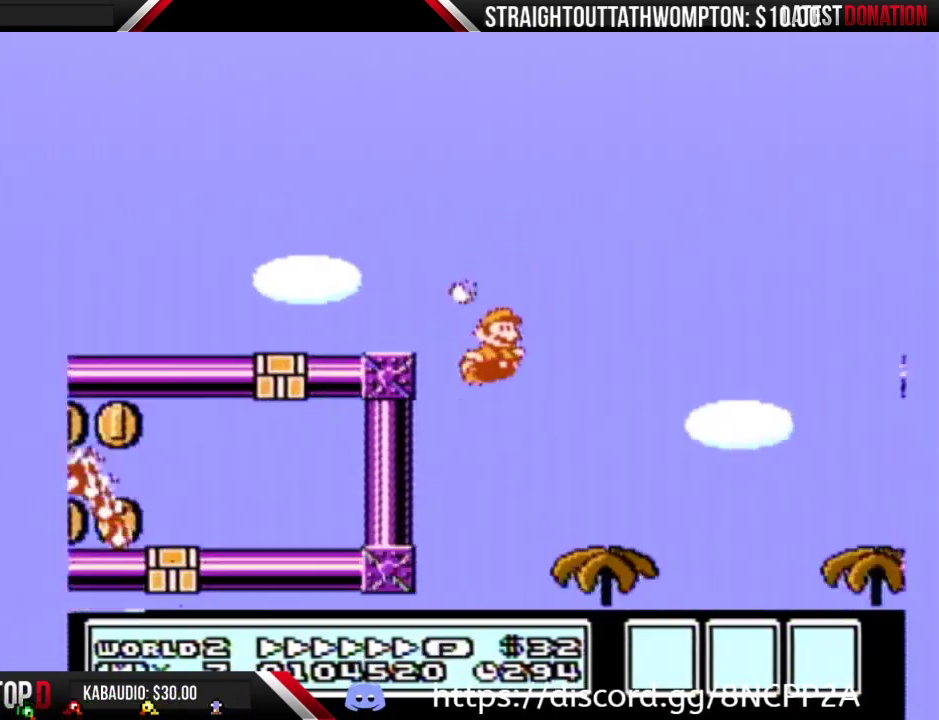
{"buttons": ["B", "DPAD_RIGHT"], "events": []}
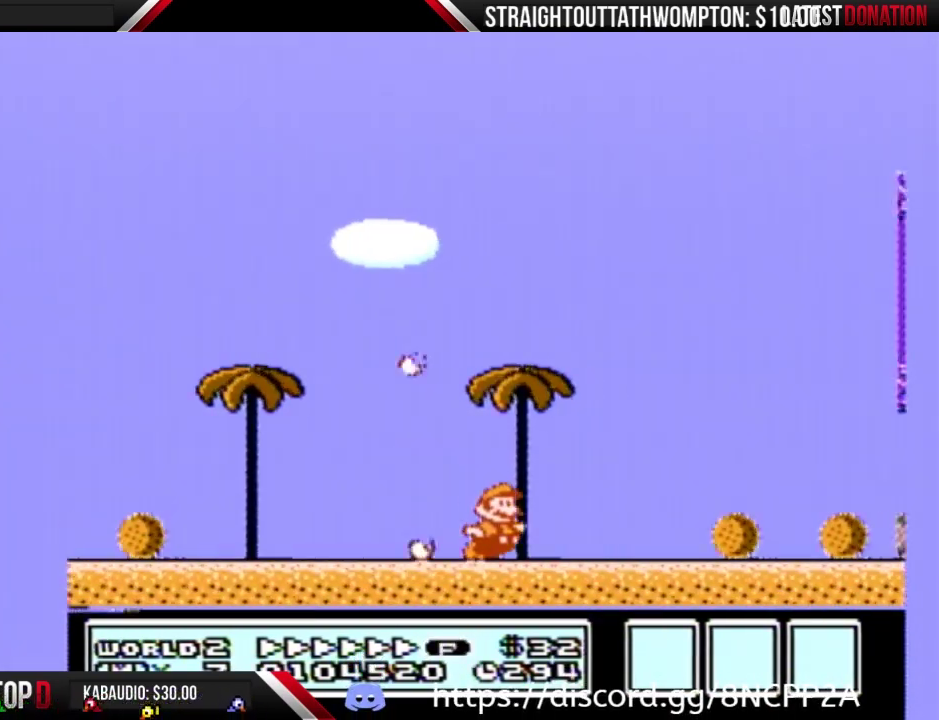
{"buttons": ["A", "B", "DPAD_RIGHT"], "events": [[500, "A", "down"]]}
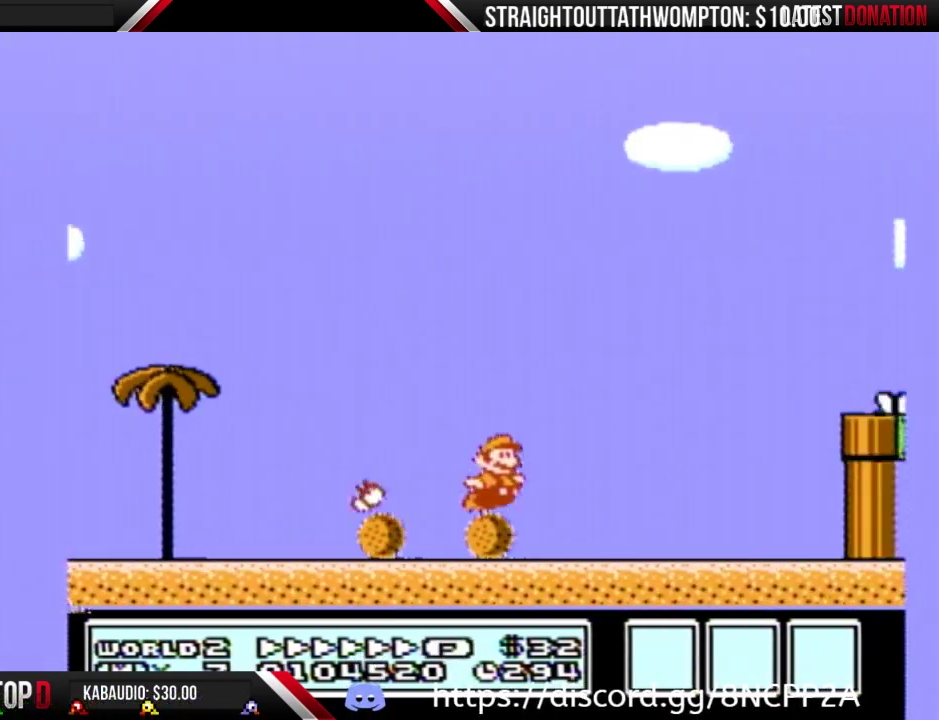
{"buttons": ["B", "DPAD_RIGHT"], "events": [[433, "A", "up"]]}
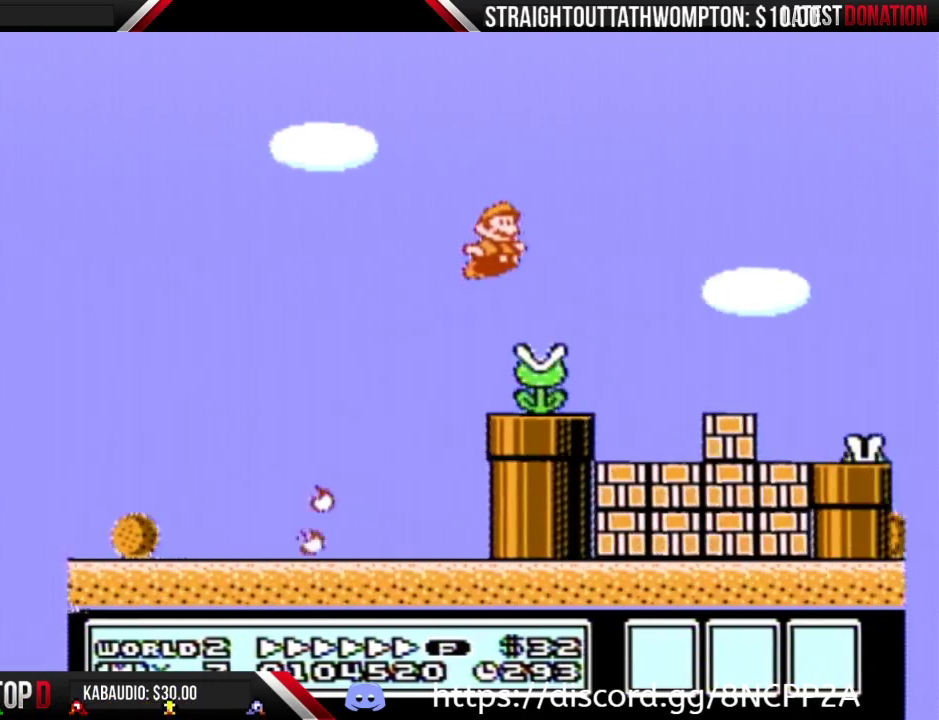
{"buttons": ["B", "DPAD_RIGHT"], "events": [[400, "A", "down"], [467, "A", "up"]]}
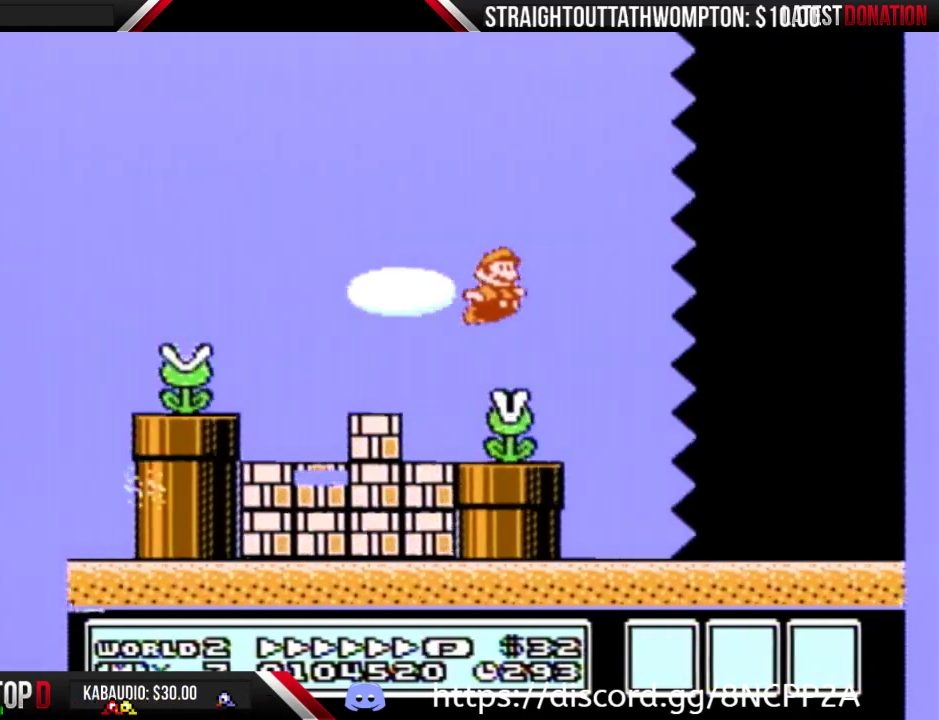
{"buttons": ["B", "DPAD_RIGHT"], "events": []}
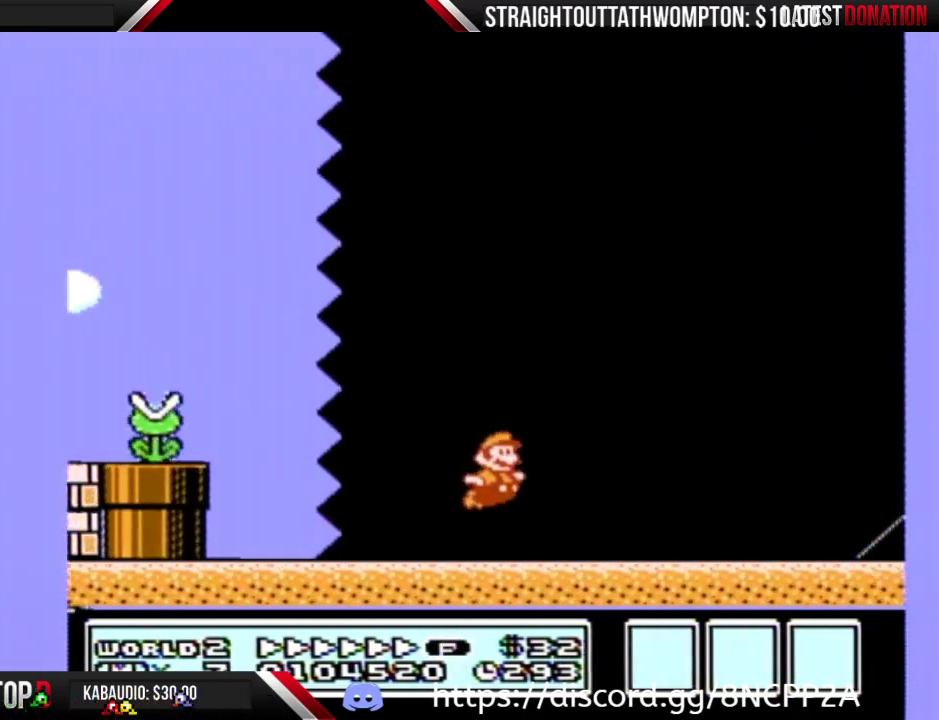
{"buttons": ["B", "DPAD_RIGHT"], "events": []}
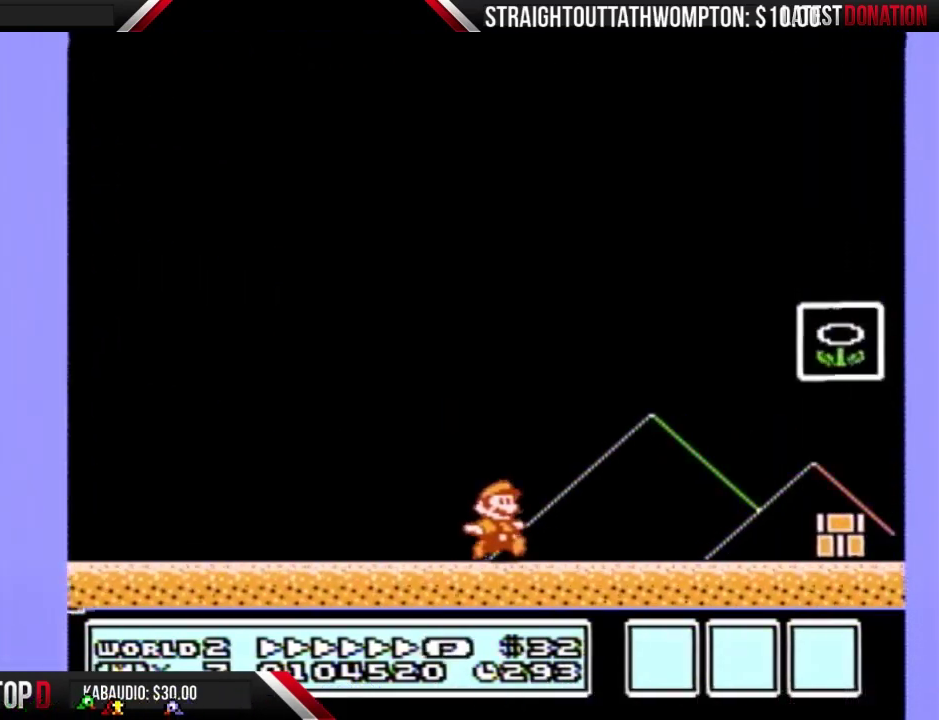
{"buttons": ["B", "DPAD_RIGHT"], "events": [[167, "A", "down"], [400, "A", "up"]]}
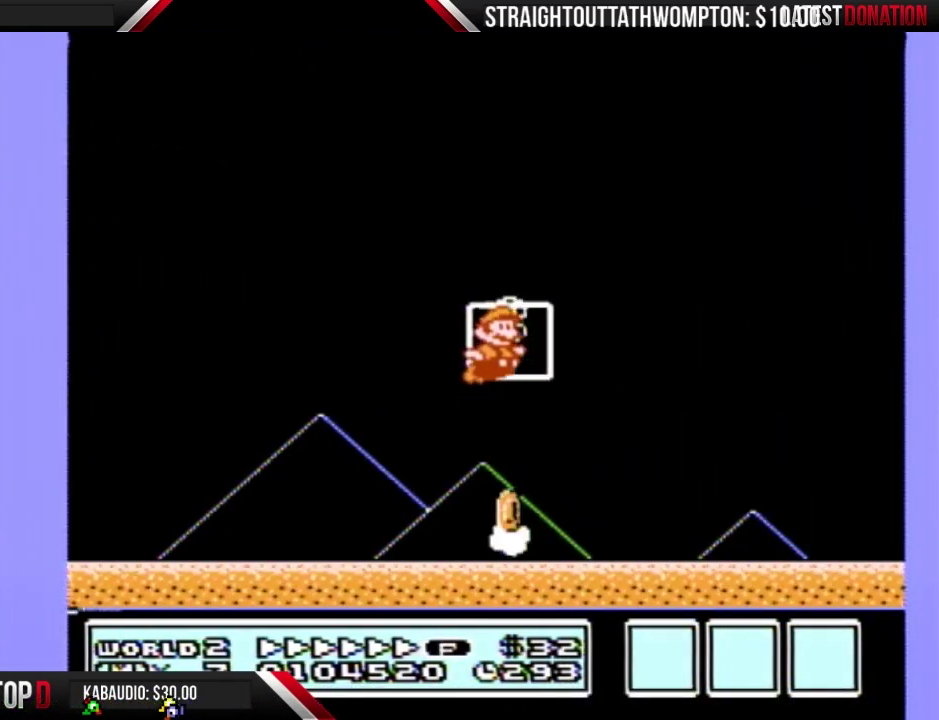
{"buttons": [], "events": [[100, "B", "up"], [100, "DPAD_RIGHT", "up"]]}